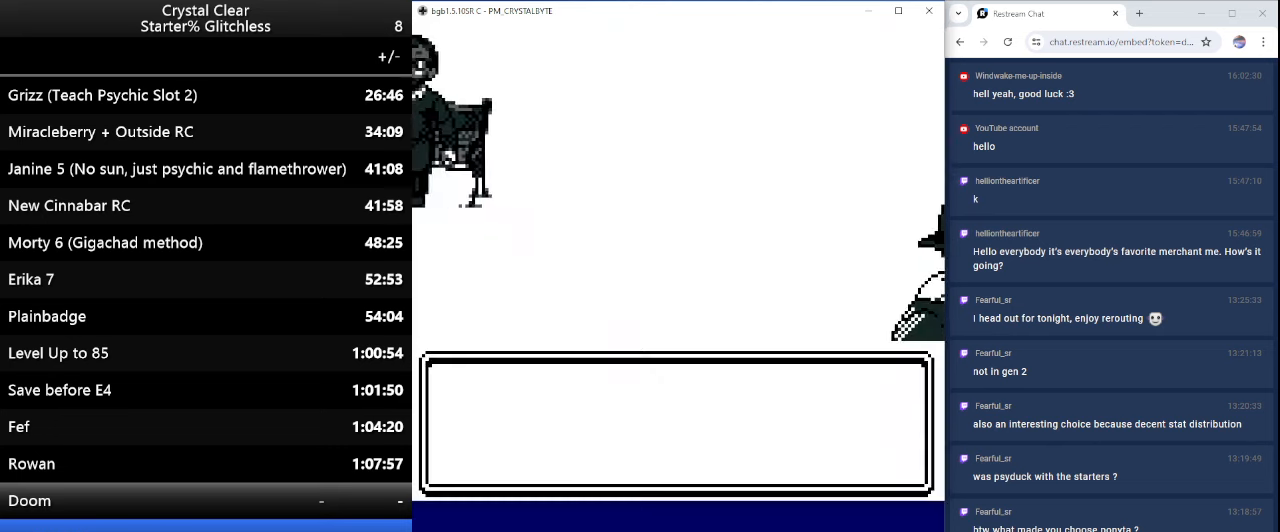
Gameplay with keyboard; each line is a JSON object with the keys held at the frame after it. "events" lists presses ("down") and releases ("up") of "0", "a", "b", "down", "left", "minus", "page_down", "page_up", "right", "sel", "sta" and "up" between this image and that frame as [ms after this image, input, new state], when the widget could be followed in between. No other keys are recorded. Mouse input is not recorded. Key names are as the overlay labels them; some are game actions (e.g. jump) rather than physical keys.
{"keys": [], "events": [[34, "a", "down"], [134, "a", "up"], [234, "a", "down"], [300, "a", "up"], [367, "a", "down"], [467, "a", "up"]]}
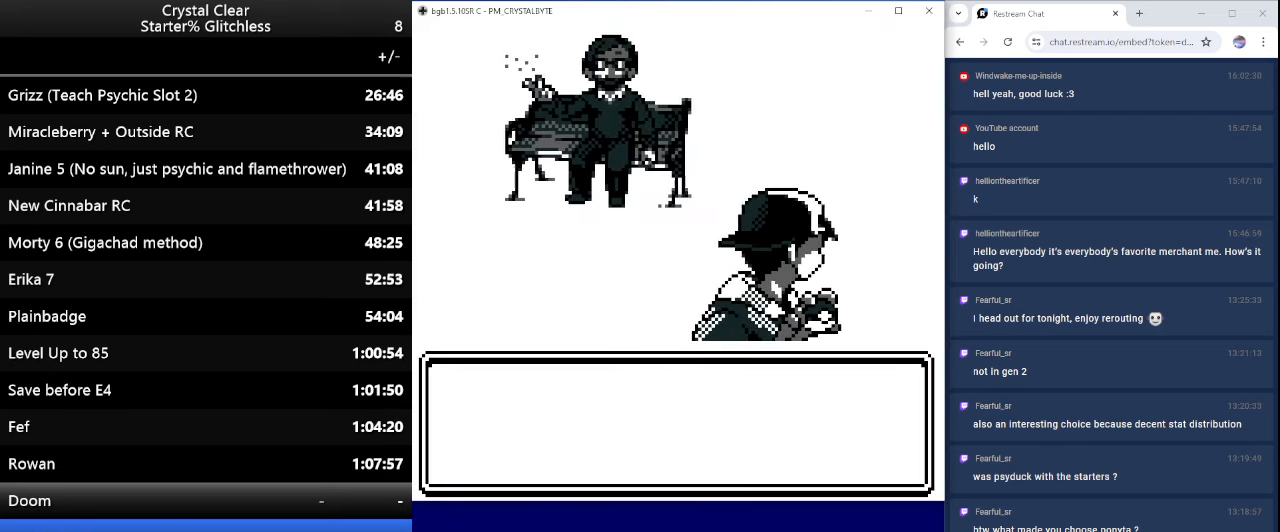
{"keys": [], "events": [[67, "a", "down"], [100, "a", "up"], [200, "a", "down"], [234, "a", "up"], [400, "a", "down"], [434, "a", "up"]]}
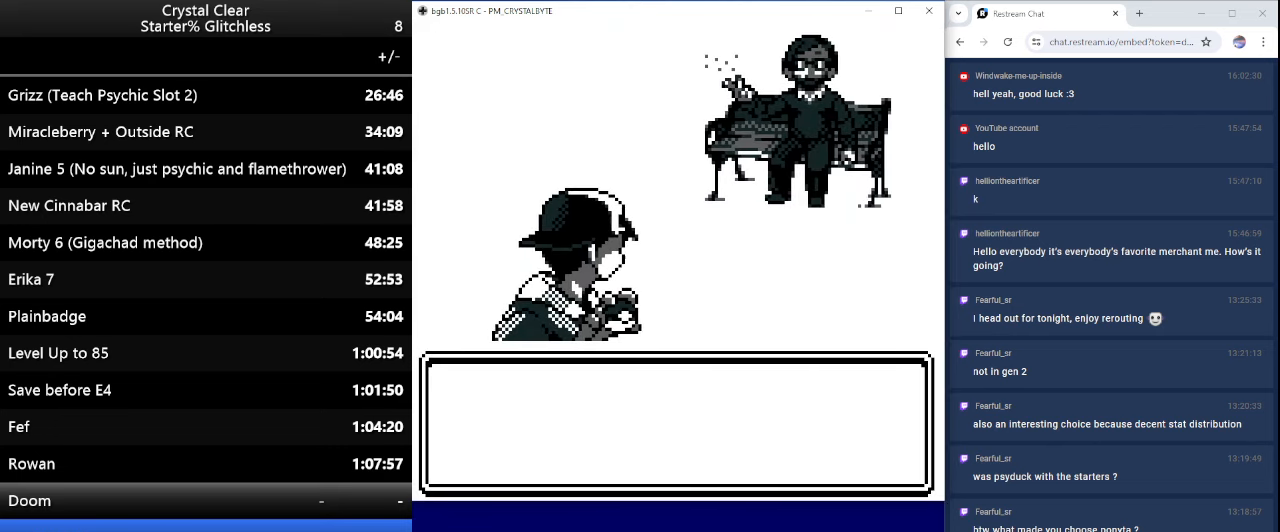
{"keys": [], "events": [[34, "a", "down"], [134, "a", "up"], [234, "a", "down"], [267, "a", "up"], [367, "a", "down"], [467, "a", "up"]]}
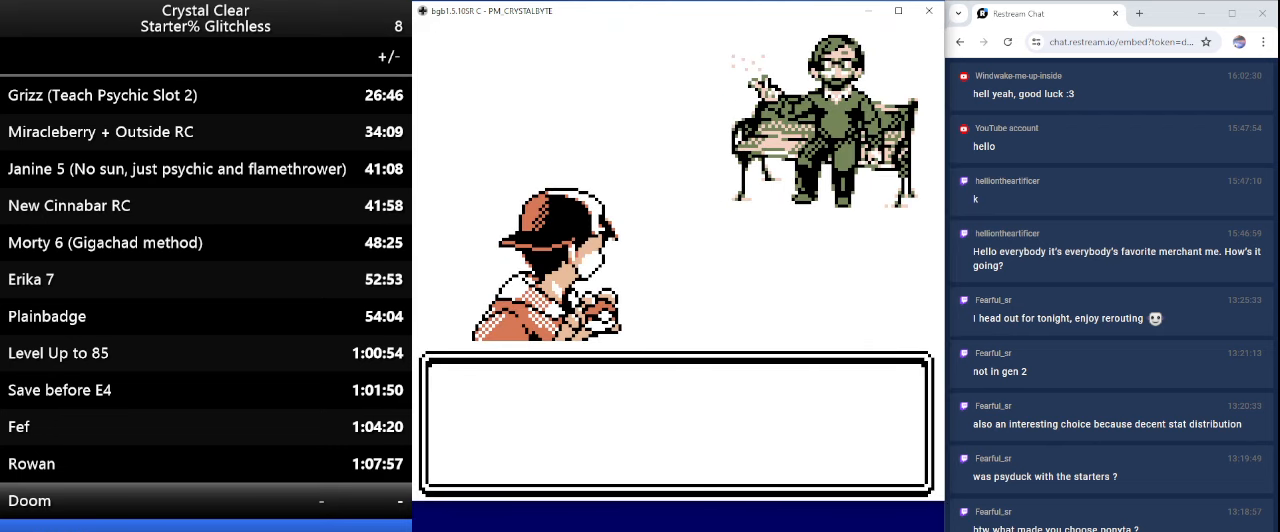
{"keys": [], "events": [[34, "a", "down"], [134, "a", "up"], [200, "a", "down"], [300, "a", "up"], [367, "a", "down"], [467, "a", "up"]]}
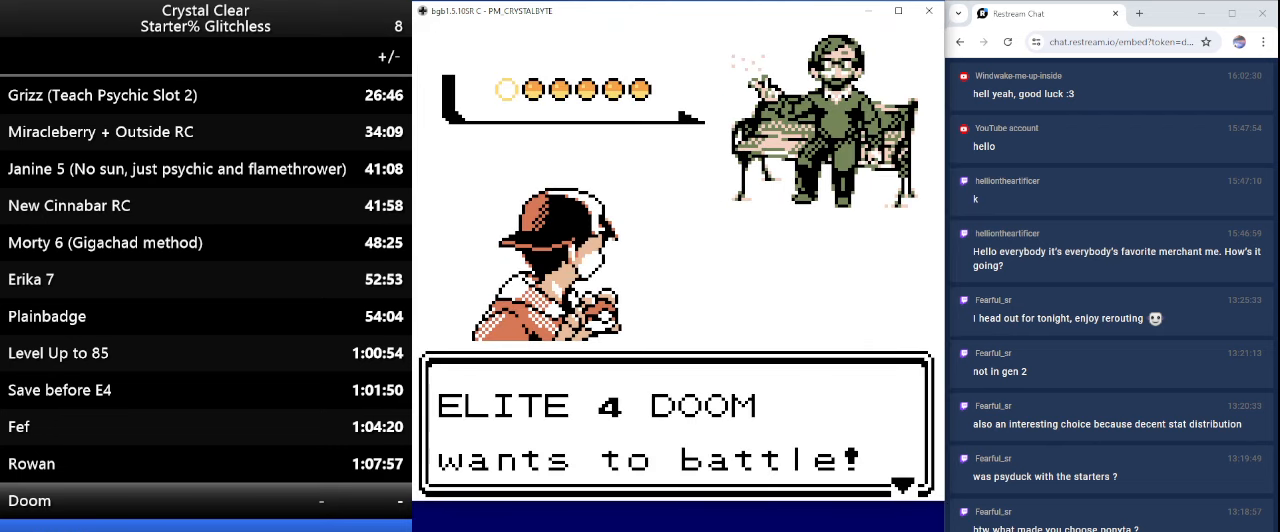
{"keys": ["a"], "events": [[67, "a", "down"], [167, "a", "up"], [200, "a", "down"], [300, "a", "up"], [500, "a", "down"]]}
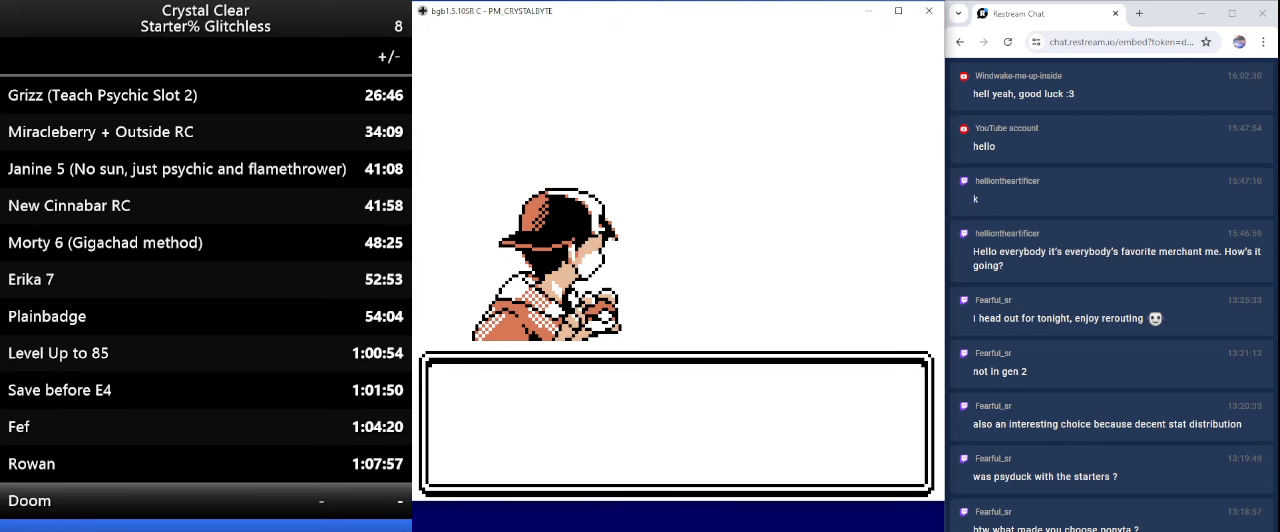
{"keys": ["a"], "events": [[67, "a", "up"], [167, "a", "down"], [267, "a", "up"], [367, "a", "down"], [400, "a", "up"], [500, "a", "down"]]}
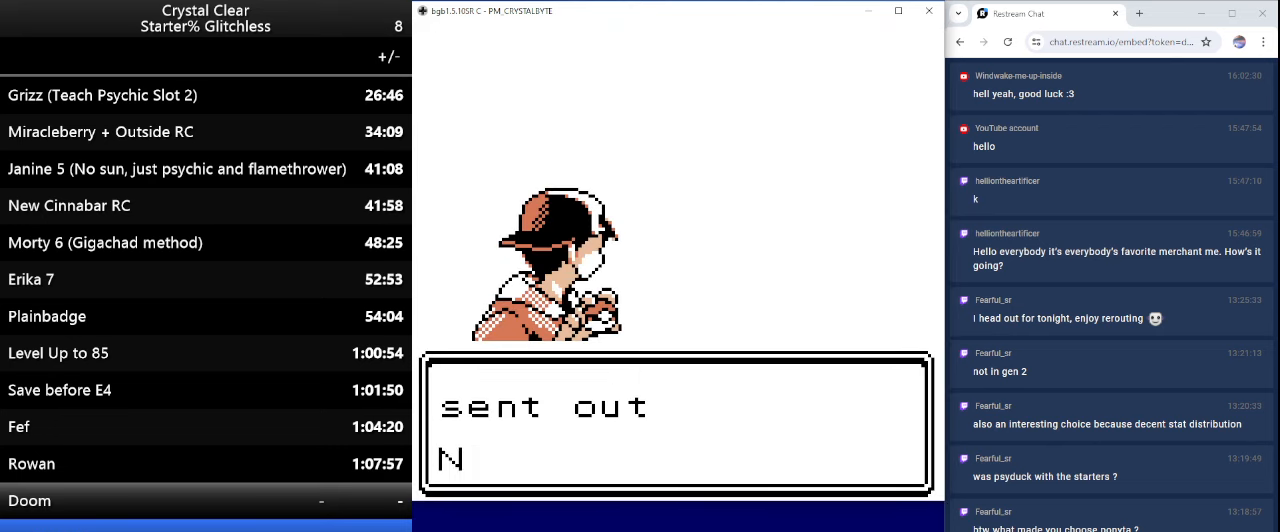
{"keys": [], "events": [[100, "a", "up"], [200, "a", "down"], [234, "a", "up"]]}
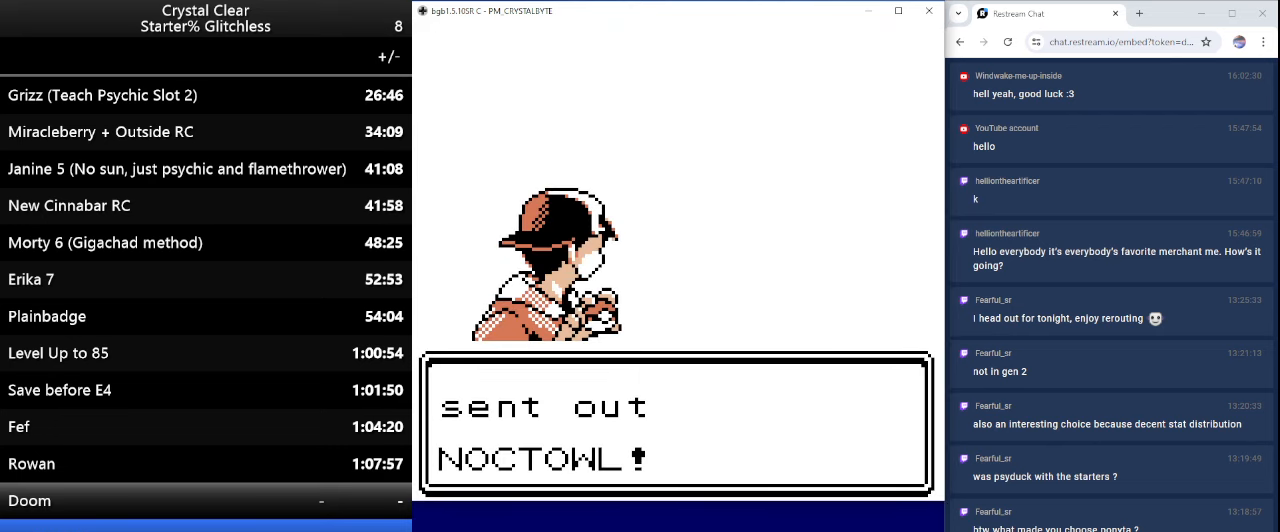
{"keys": [], "events": []}
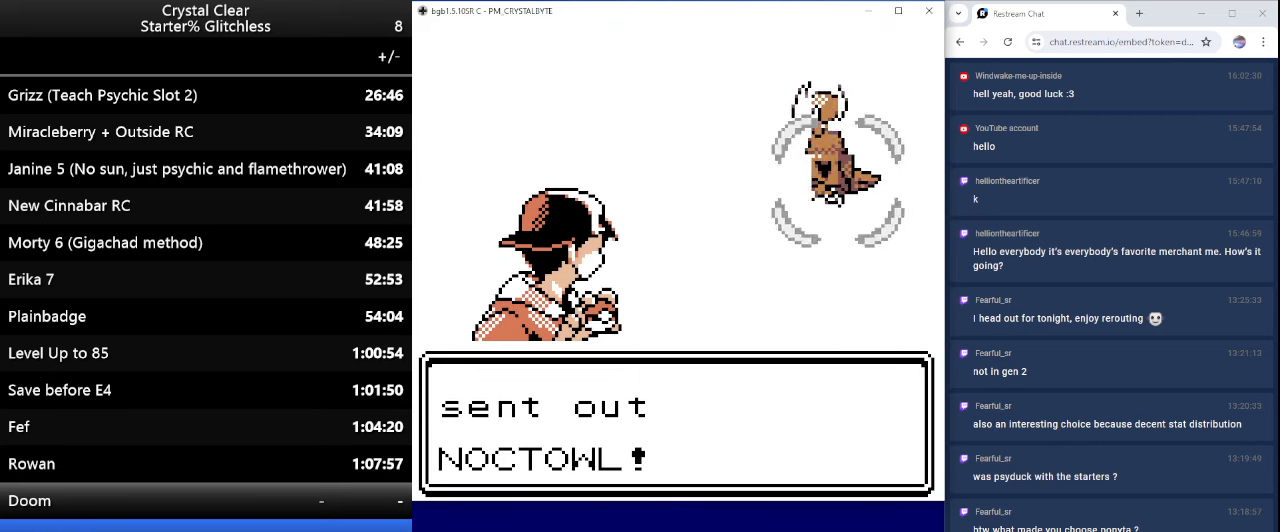
{"keys": [], "events": []}
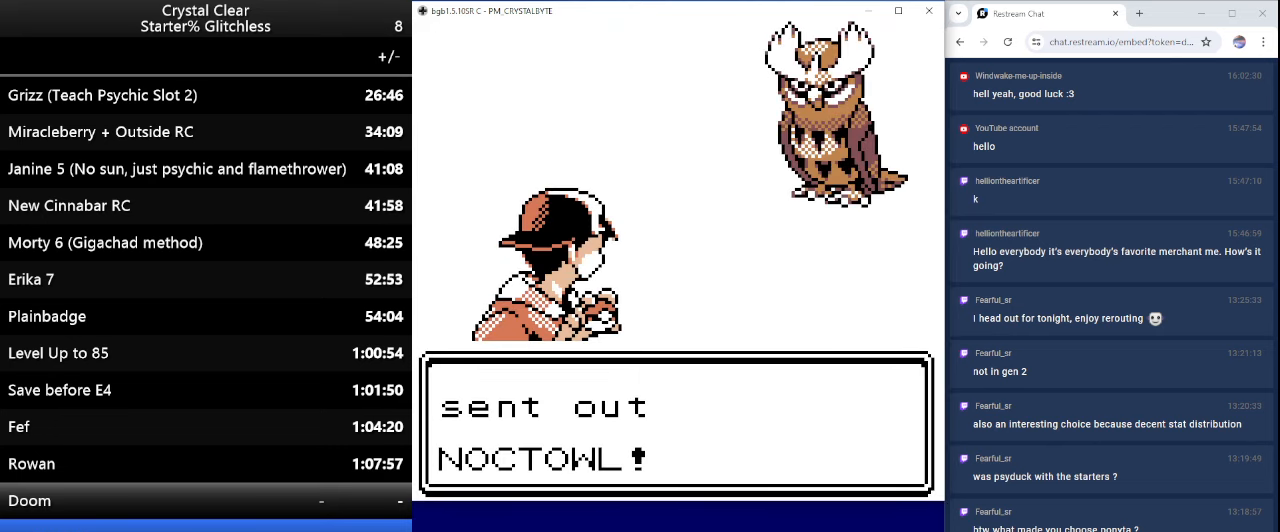
{"keys": [], "events": []}
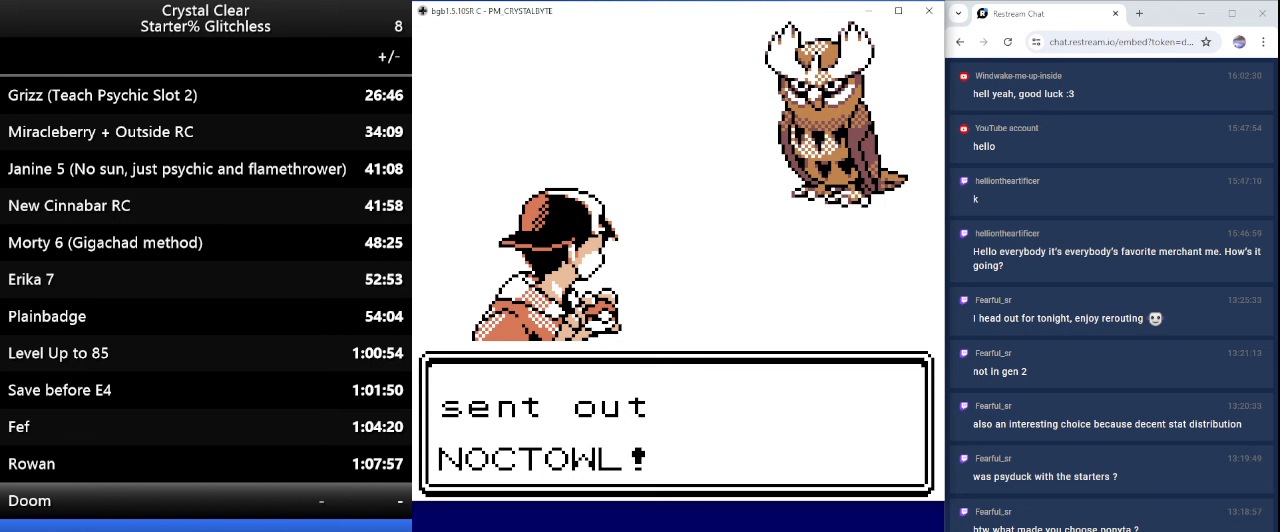
{"keys": [], "events": []}
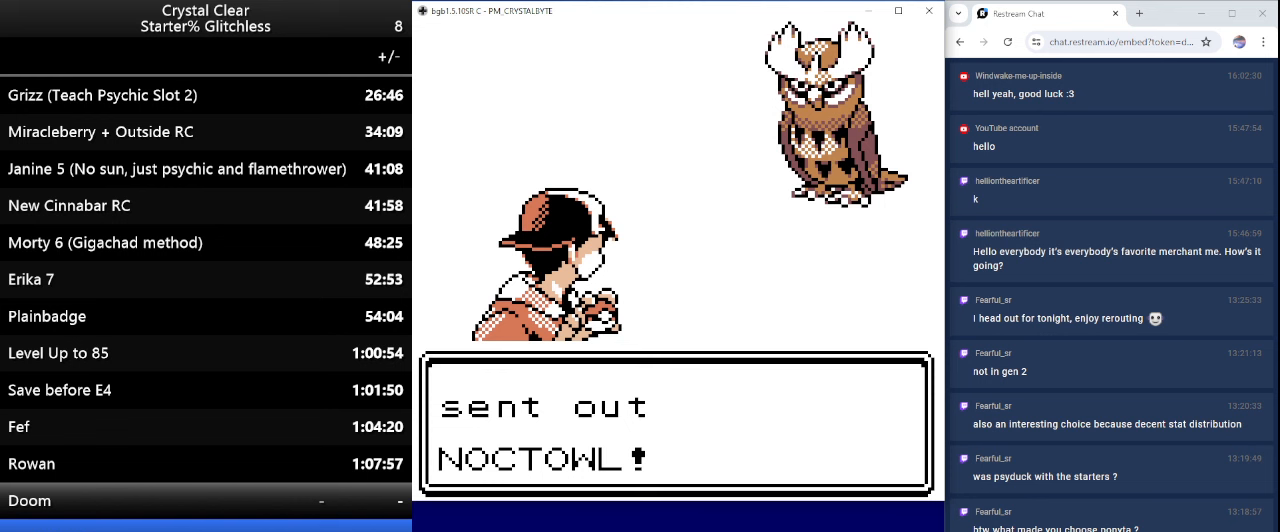
{"keys": ["a"], "events": [[467, "a", "down"]]}
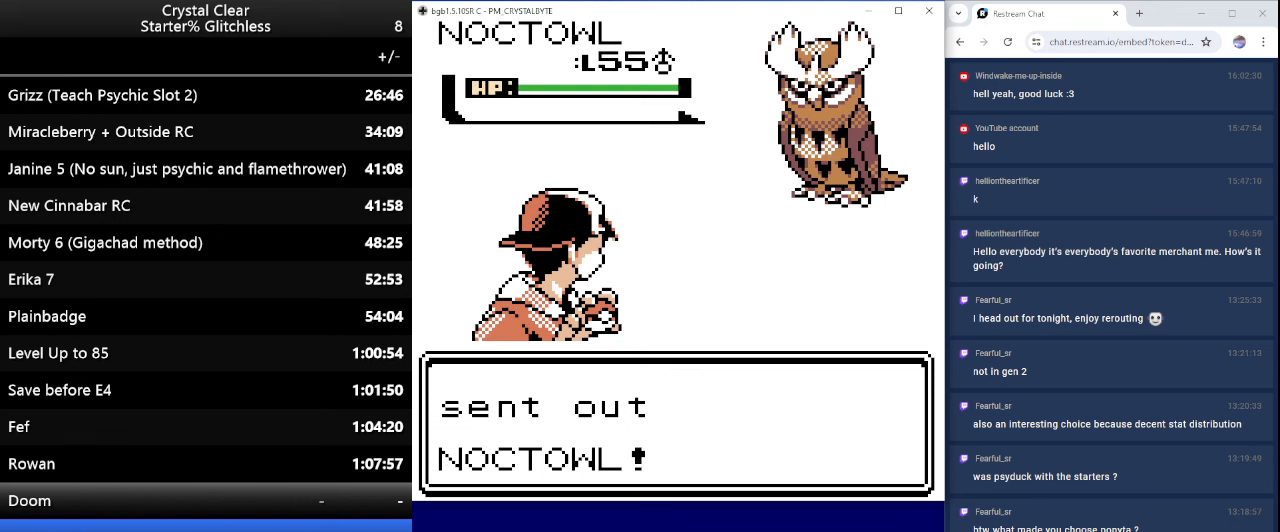
{"keys": ["a"], "events": [[33, "a", "up"], [233, "a", "down"], [367, "a", "up"], [467, "a", "down"]]}
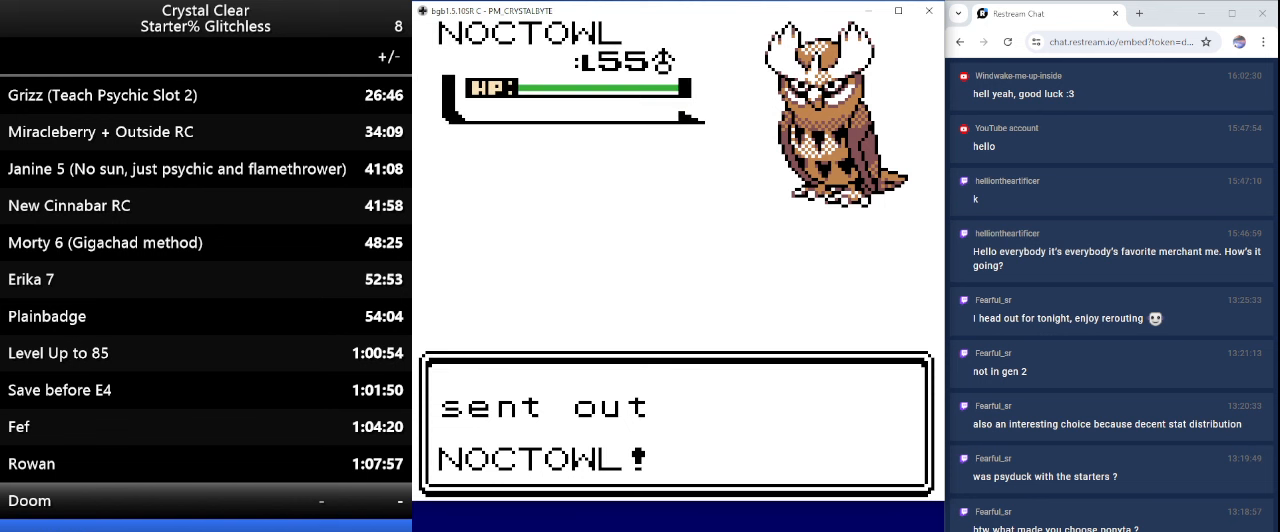
{"keys": [], "events": [[67, "a", "up"], [167, "a", "down"], [233, "a", "up"], [333, "a", "down"], [433, "a", "up"]]}
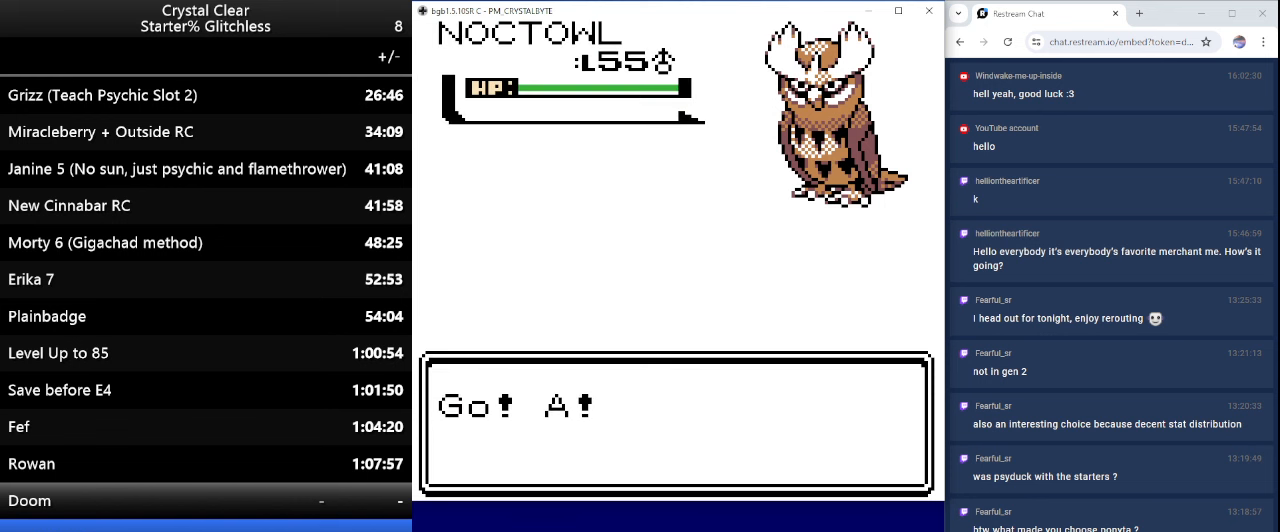
{"keys": [], "events": [[33, "a", "down"], [133, "a", "up"], [233, "a", "down"], [300, "a", "up"], [400, "a", "down"], [500, "a", "up"]]}
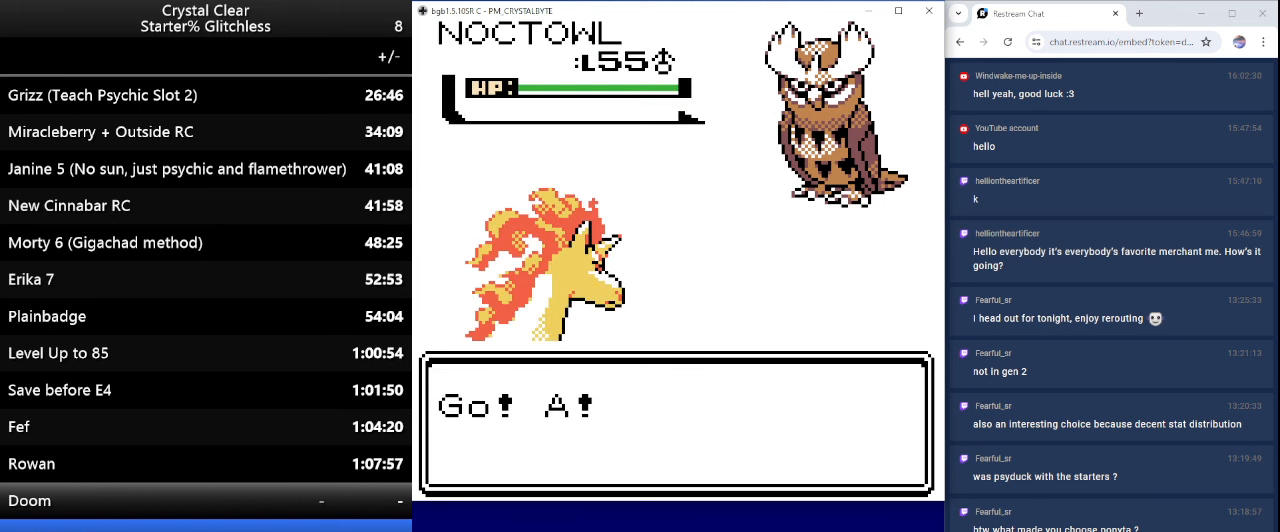
{"keys": ["a"], "events": [[100, "a", "down"], [200, "a", "up"], [267, "a", "down"], [367, "a", "up"], [467, "a", "down"]]}
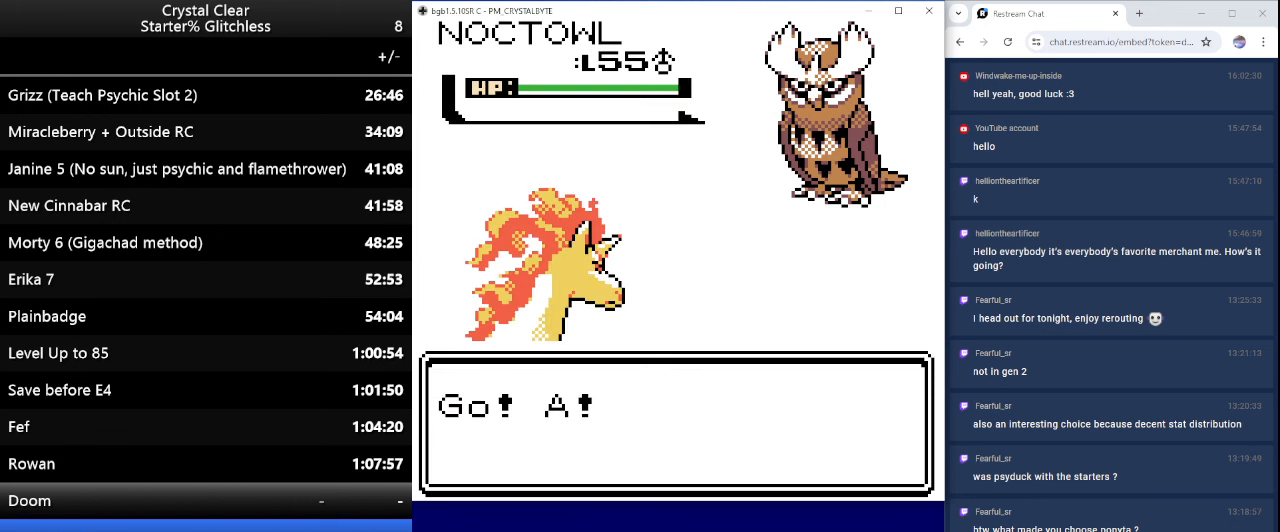
{"keys": [], "events": [[67, "a", "up"], [167, "a", "down"], [233, "a", "up"], [400, "a", "down"], [467, "a", "up"]]}
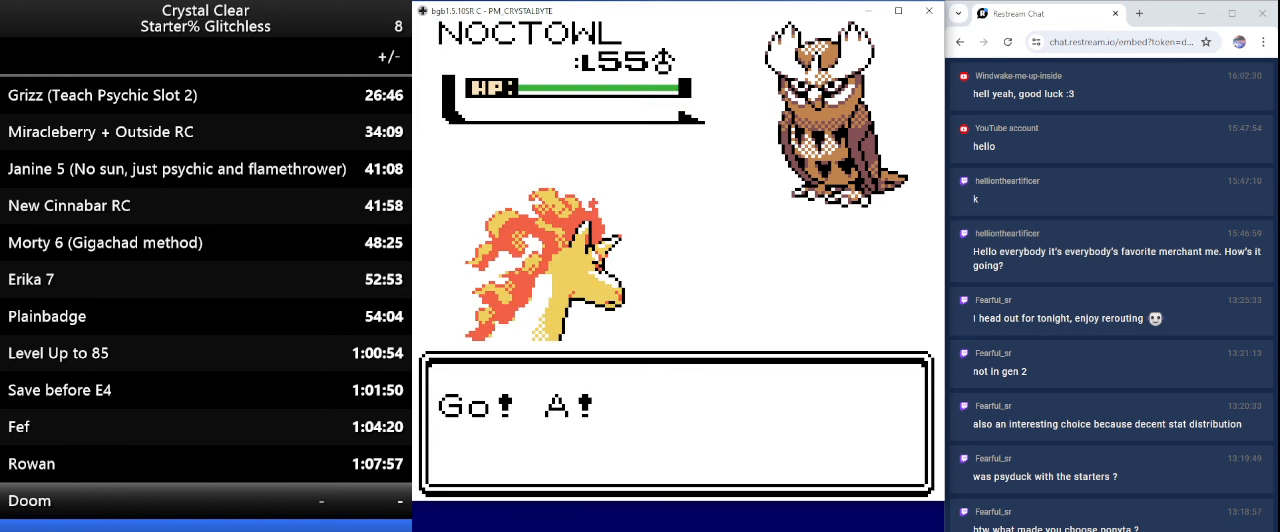
{"keys": ["a"], "events": [[67, "a", "down"], [167, "a", "up"], [300, "a", "down"], [367, "a", "up"], [500, "a", "down"]]}
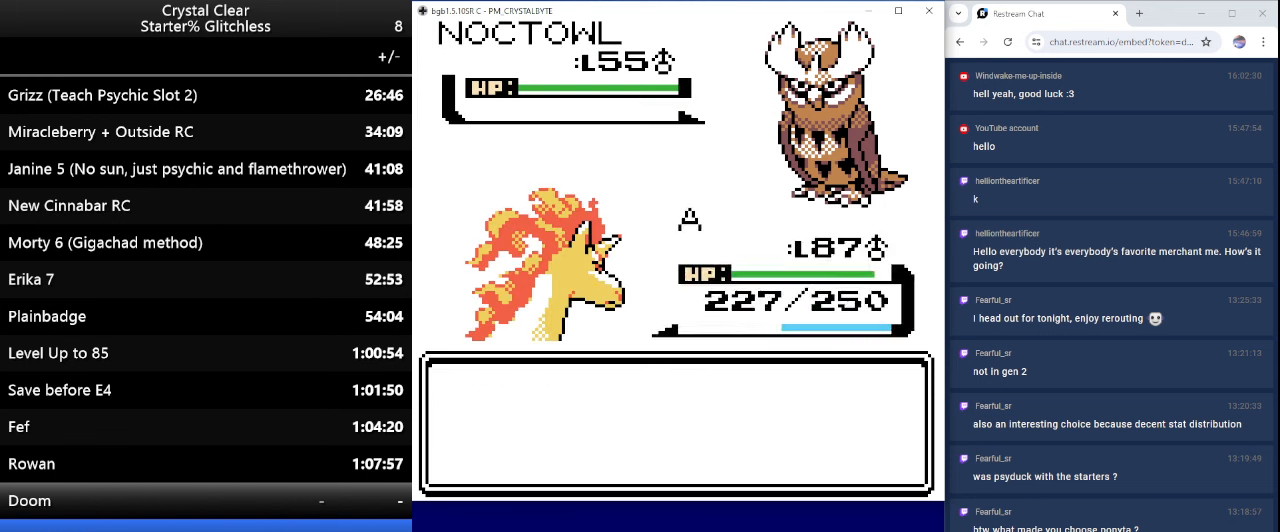
{"keys": [], "events": [[67, "a", "up"], [133, "a", "down"], [233, "a", "up"], [433, "a", "down"], [500, "a", "up"]]}
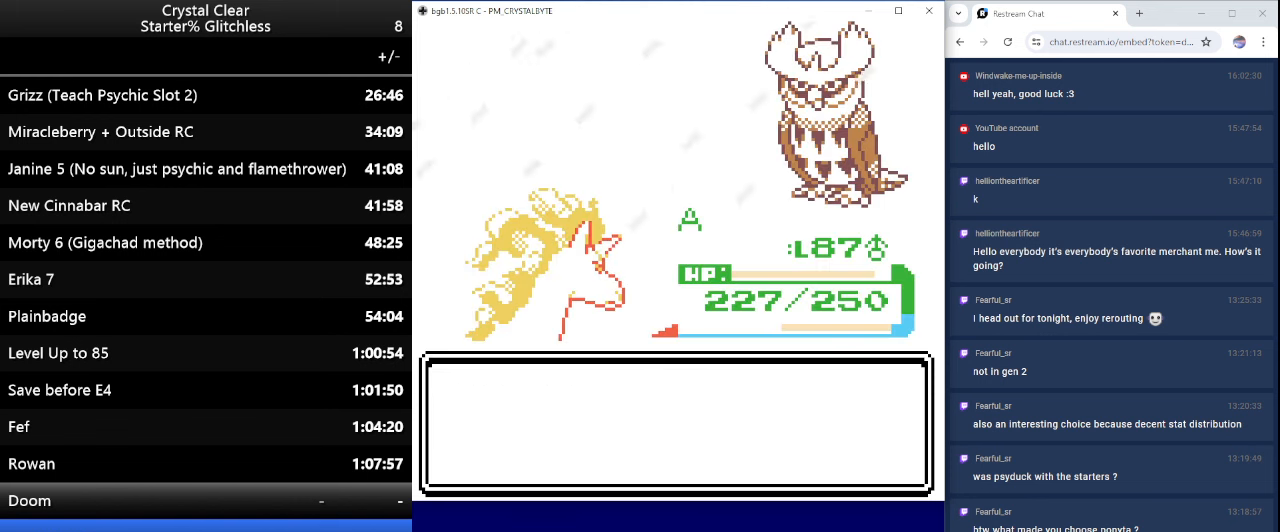
{"keys": ["a"], "events": [[100, "a", "down"], [167, "a", "up"], [300, "a", "down"], [400, "a", "up"], [500, "a", "down"]]}
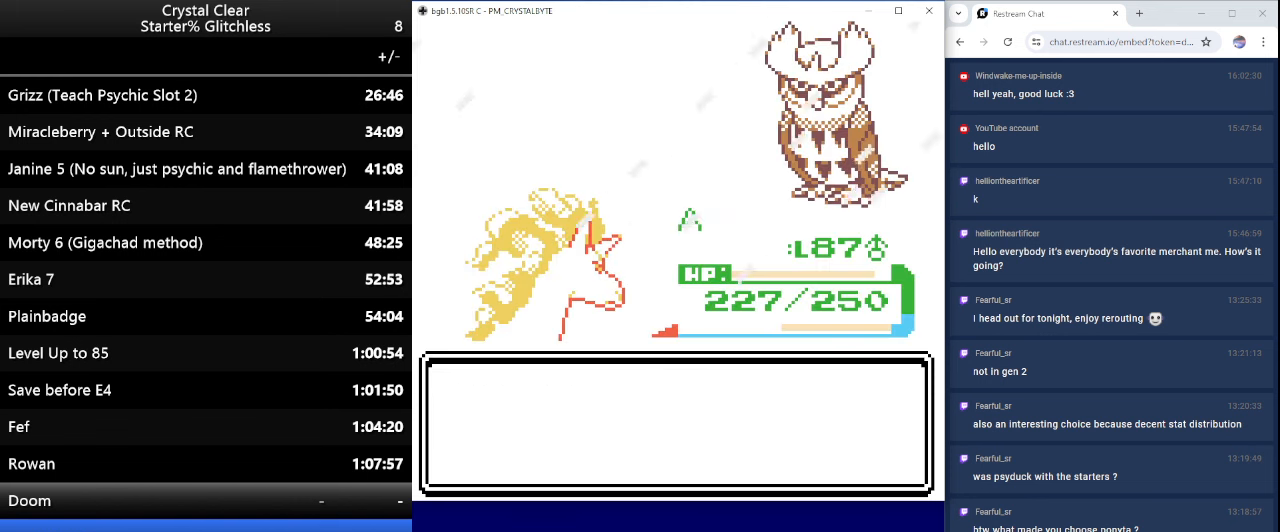
{"keys": [], "events": [[67, "a", "up"], [167, "a", "down"], [267, "a", "up"], [366, "a", "down"], [466, "a", "up"]]}
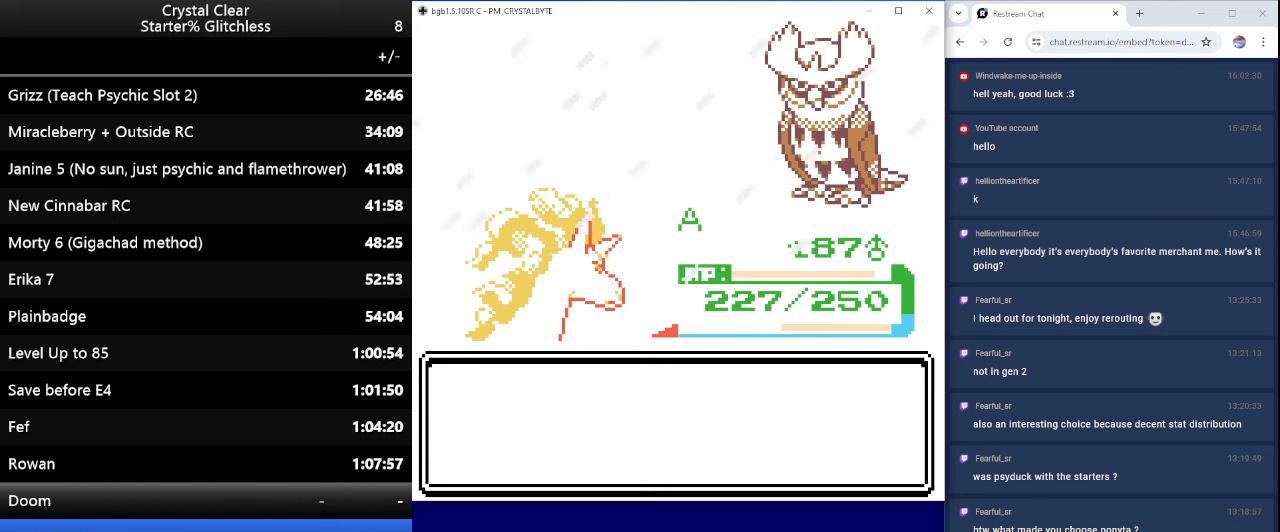
{"keys": [], "events": [[66, "a", "down"], [133, "a", "up"], [233, "a", "down"], [266, "a", "up"], [433, "a", "down"], [466, "a", "up"]]}
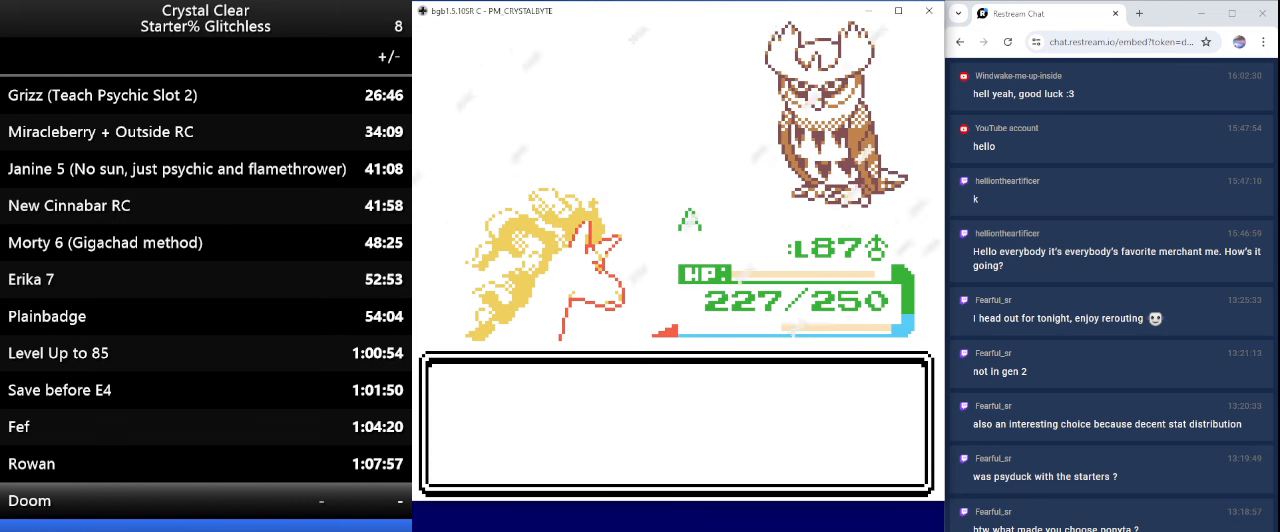
{"keys": [], "events": [[100, "a", "down"], [200, "a", "up"], [300, "a", "down"], [400, "a", "up"]]}
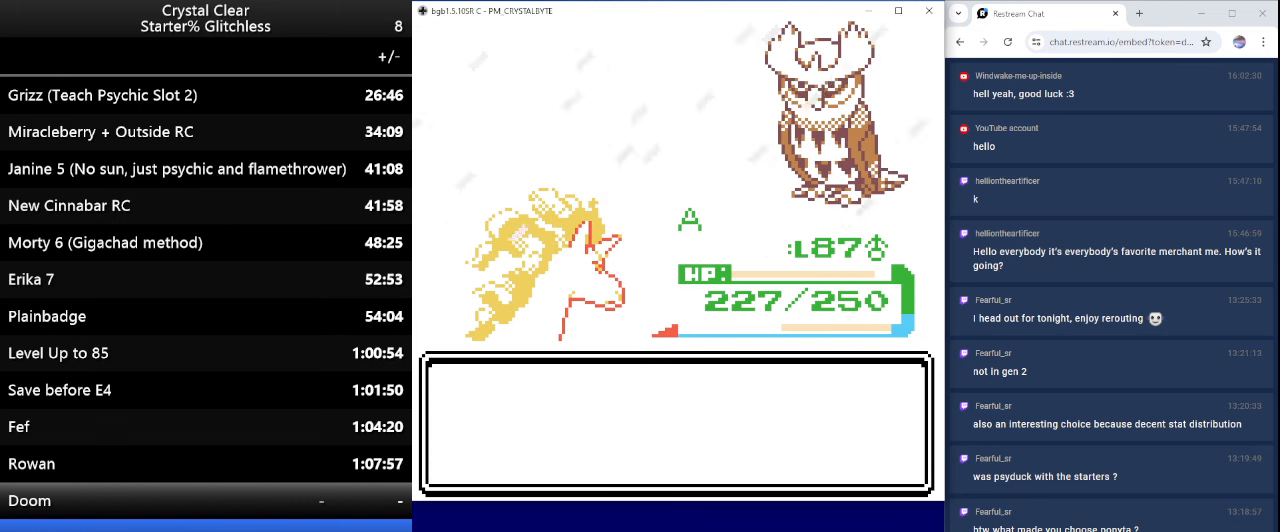
{"keys": [], "events": [[33, "a", "down"], [66, "a", "up"], [166, "a", "down"], [266, "a", "up"], [400, "a", "down"], [466, "a", "up"]]}
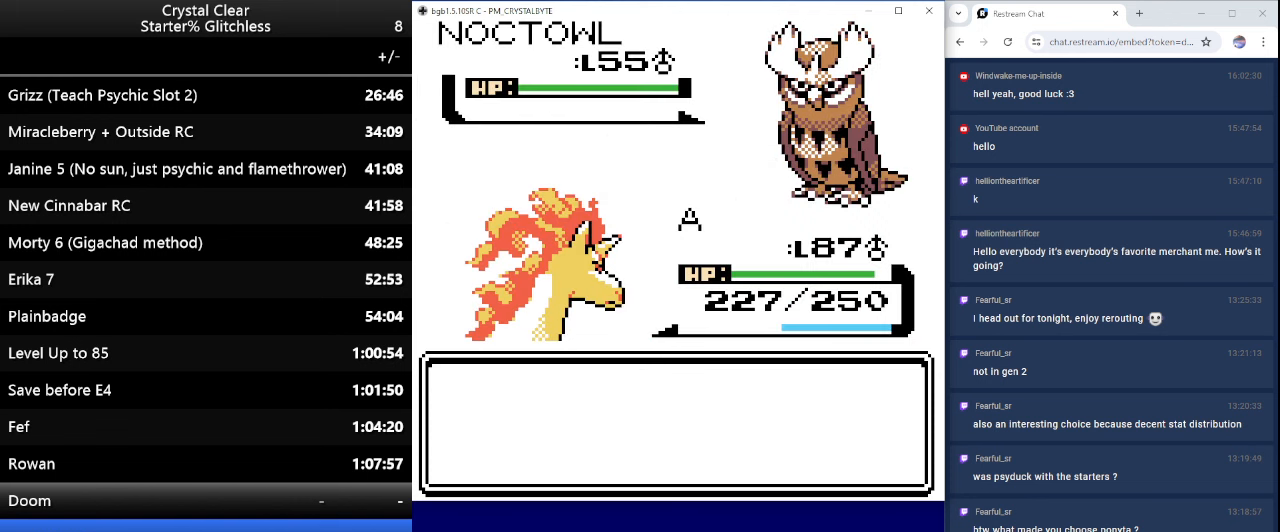
{"keys": ["a"], "events": [[100, "a", "down"], [166, "a", "up"], [266, "a", "down"], [366, "a", "up"], [466, "a", "down"]]}
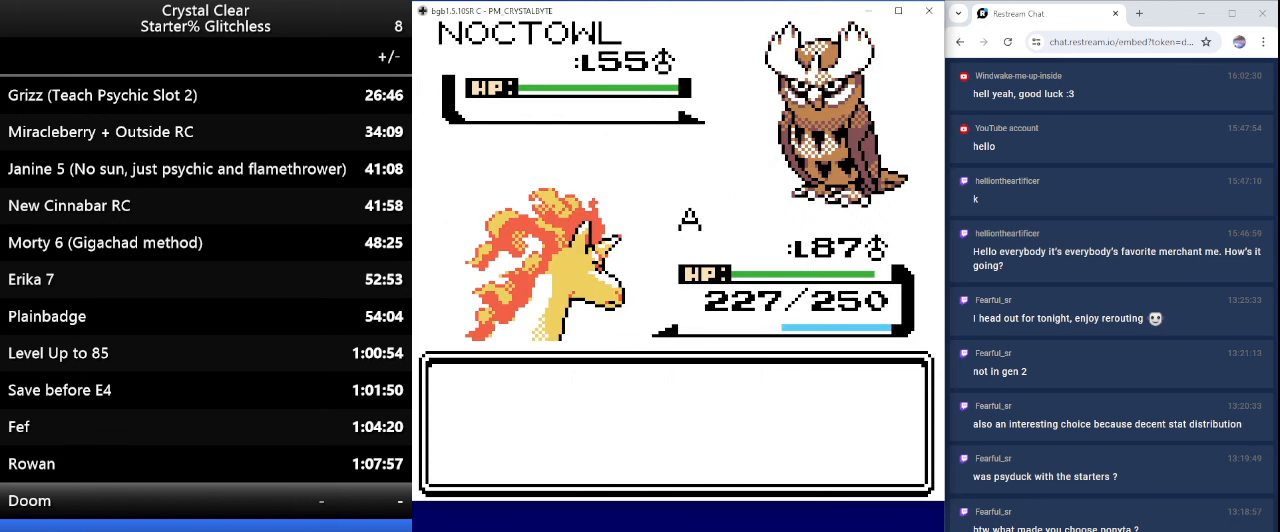
{"keys": [], "events": [[33, "a", "up"], [133, "a", "down"], [166, "a", "up"]]}
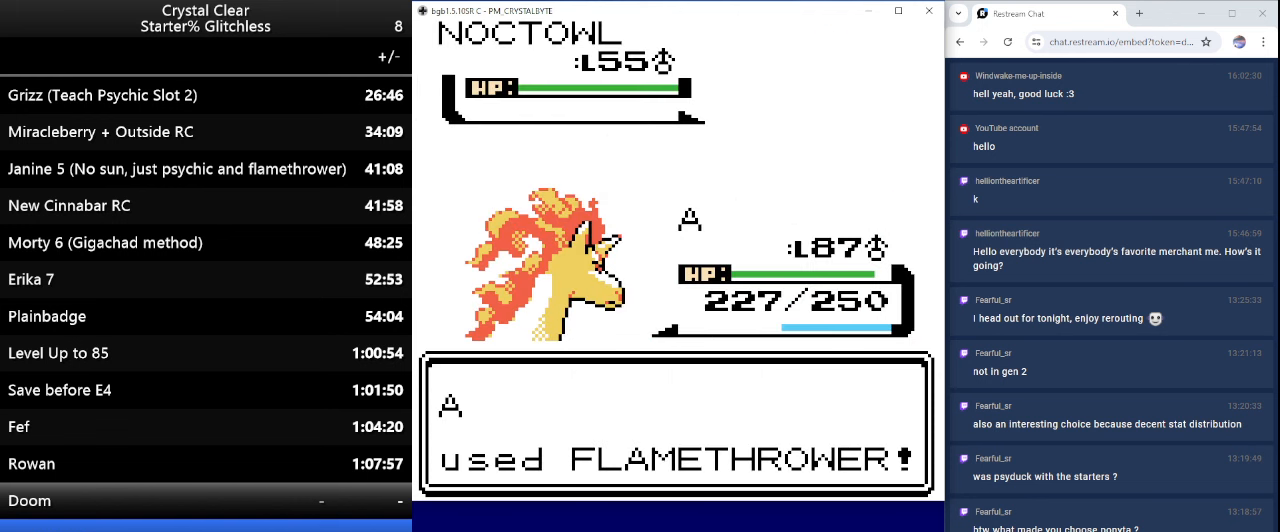
{"keys": [], "events": []}
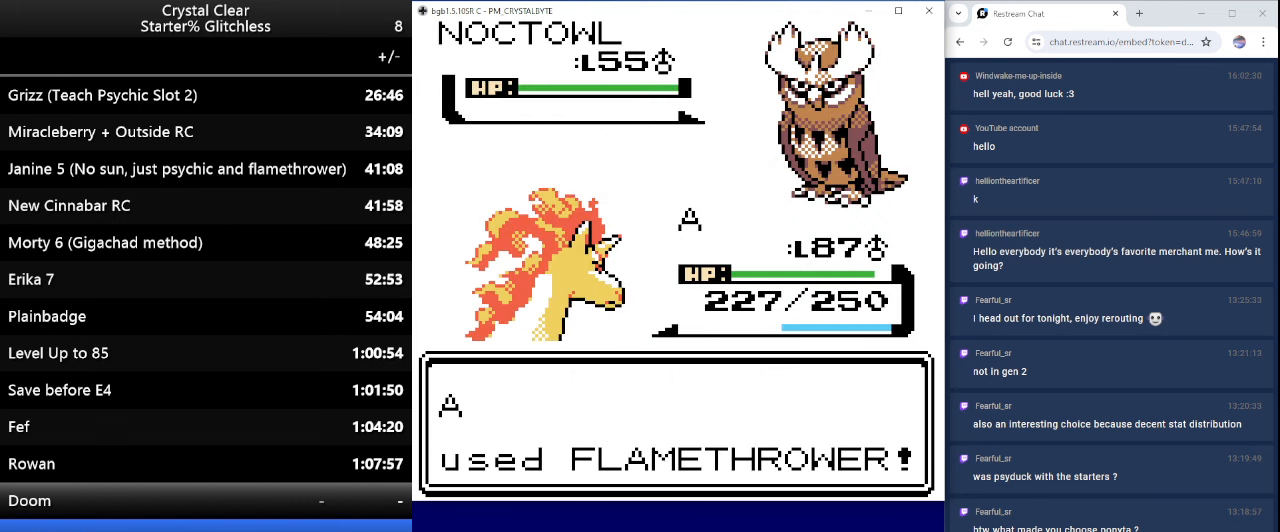
{"keys": [], "events": []}
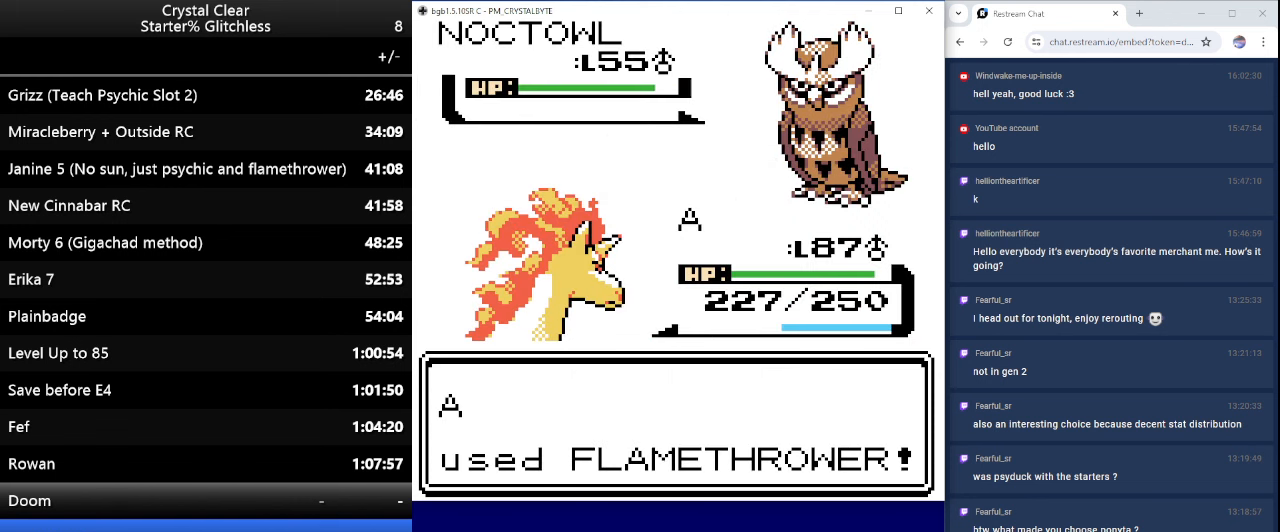
{"keys": [], "events": []}
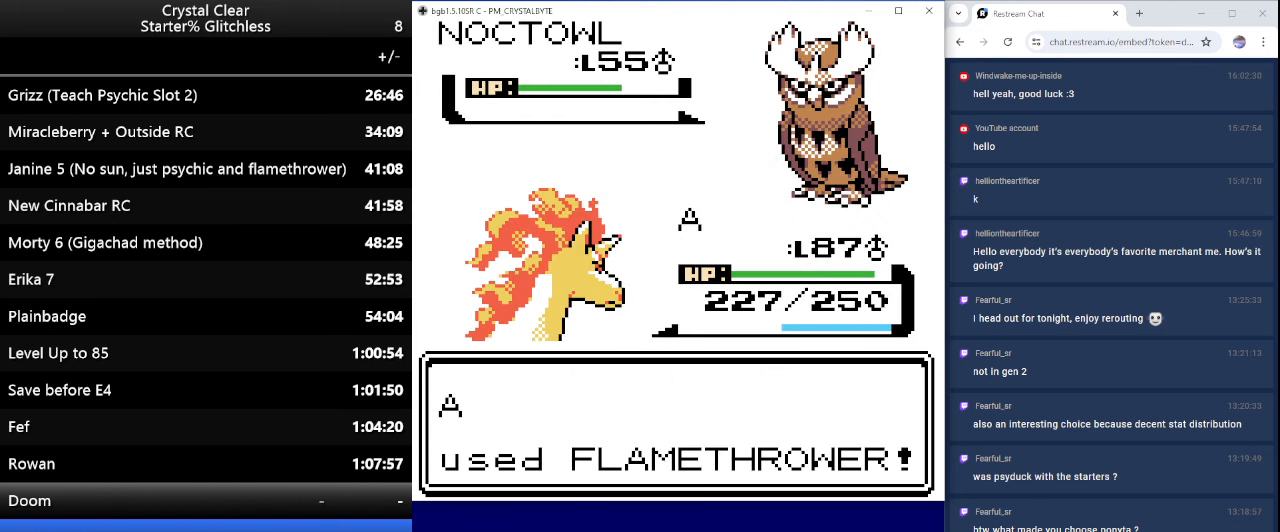
{"keys": [], "events": []}
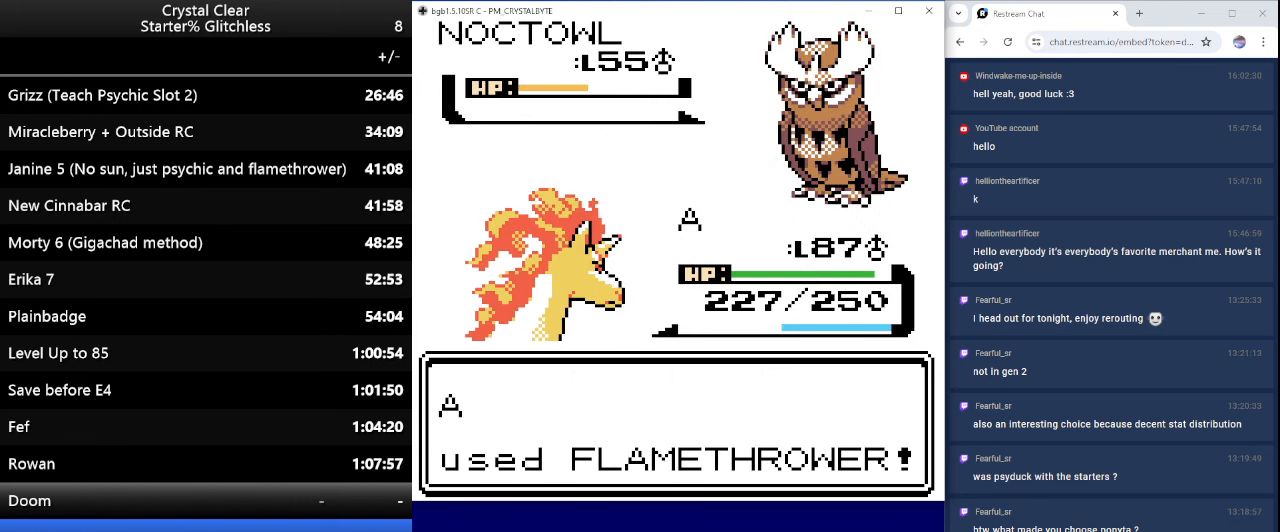
{"keys": [], "events": []}